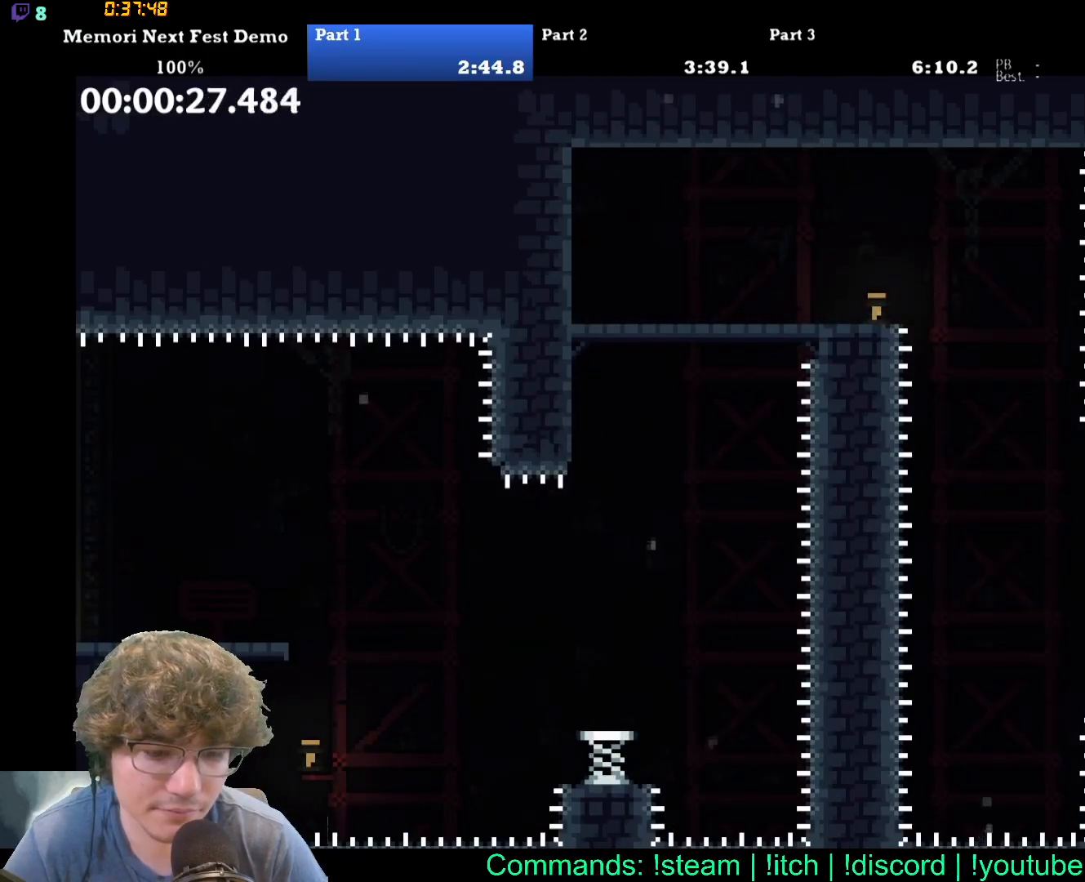
Gameplay with a controller (Xbox layout); each line is a JSON object with the inputs held at the frame after it (dt_ms = milliseconds from this image to that frame). "events" lists button and stick changes between this image and that frame as [ms after this image, input, new state], when the widget could be followed in between. Not read: L1 L3 R1 R3 left_stick right_stick.
{"dt_ms": 500, "buttons": ["DPAD_RIGHT"]}
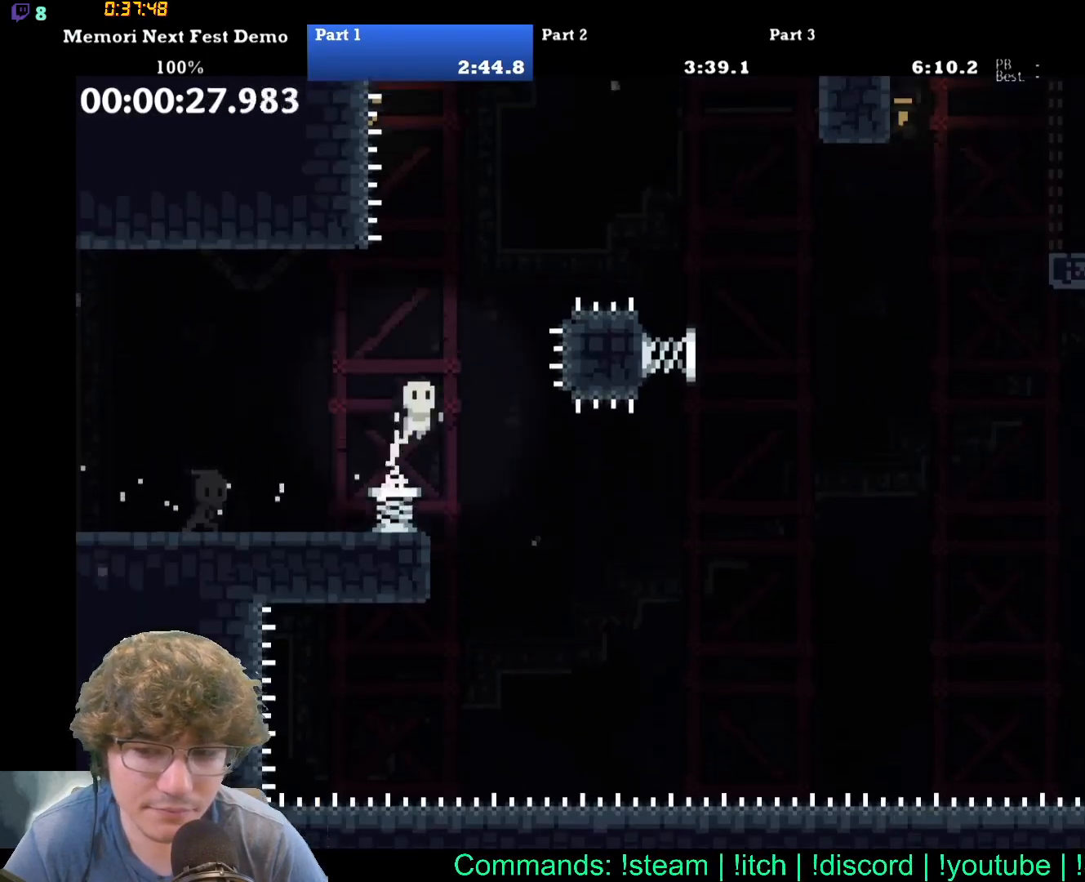
{"dt_ms": 500, "buttons": ["DPAD_RIGHT"]}
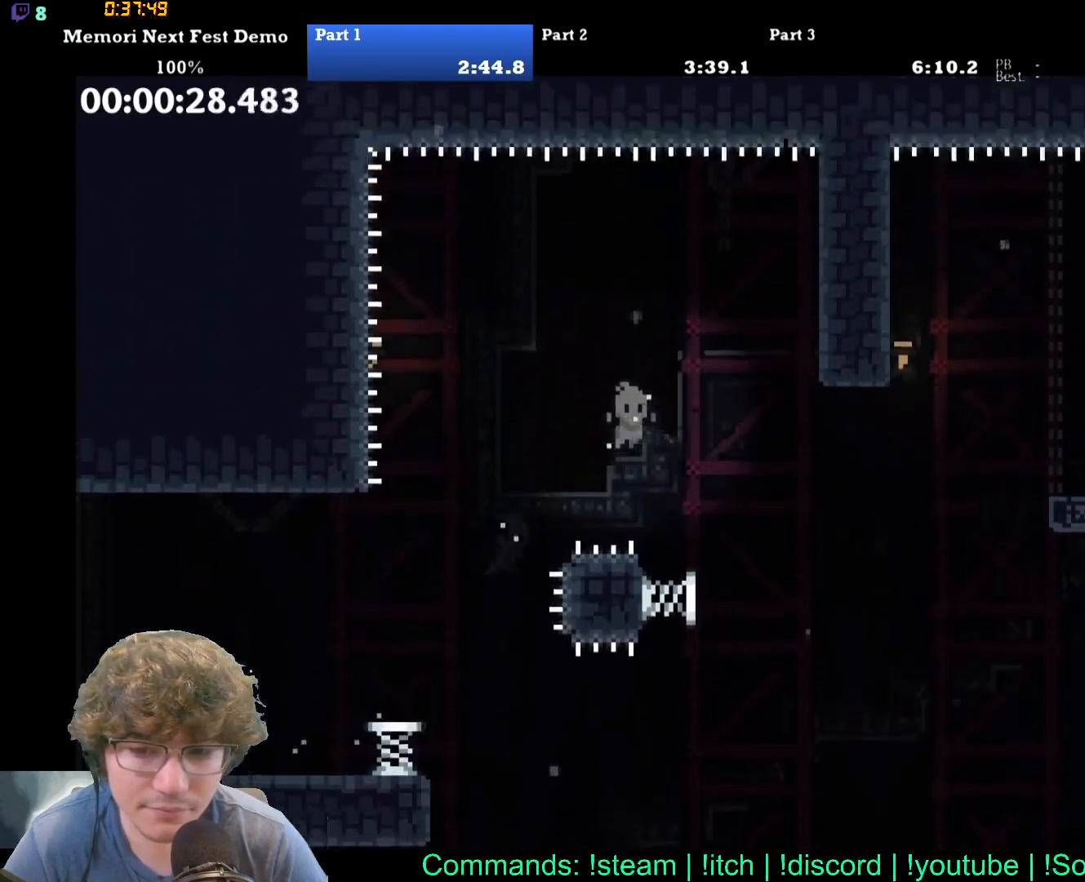
{"dt_ms": 500, "buttons": ["DPAD_UP", "DPAD_RIGHT"], "events": [[150, "DPAD_RIGHT", "up"], [250, "DPAD_RIGHT", "down"], [350, "DPAD_UP", "down"]]}
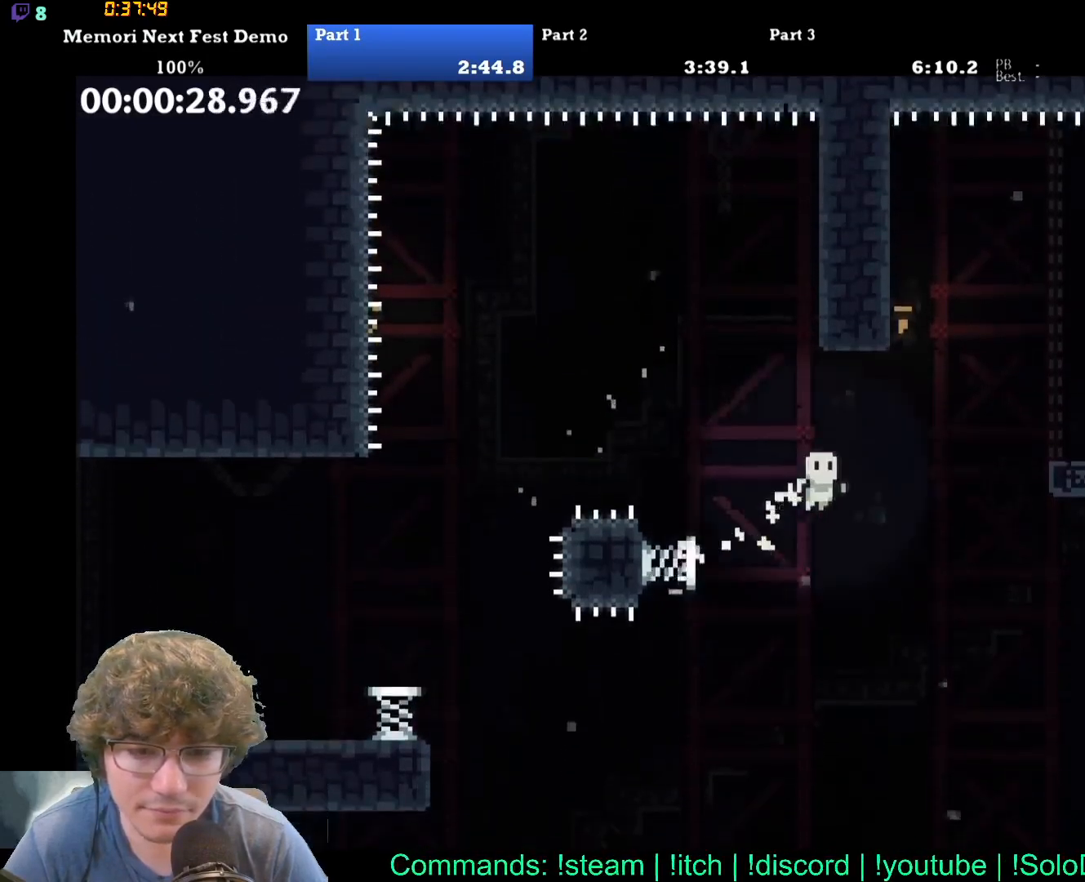
{"dt_ms": 500, "buttons": ["DPAD_RIGHT"], "events": [[433, "DPAD_UP", "up"]]}
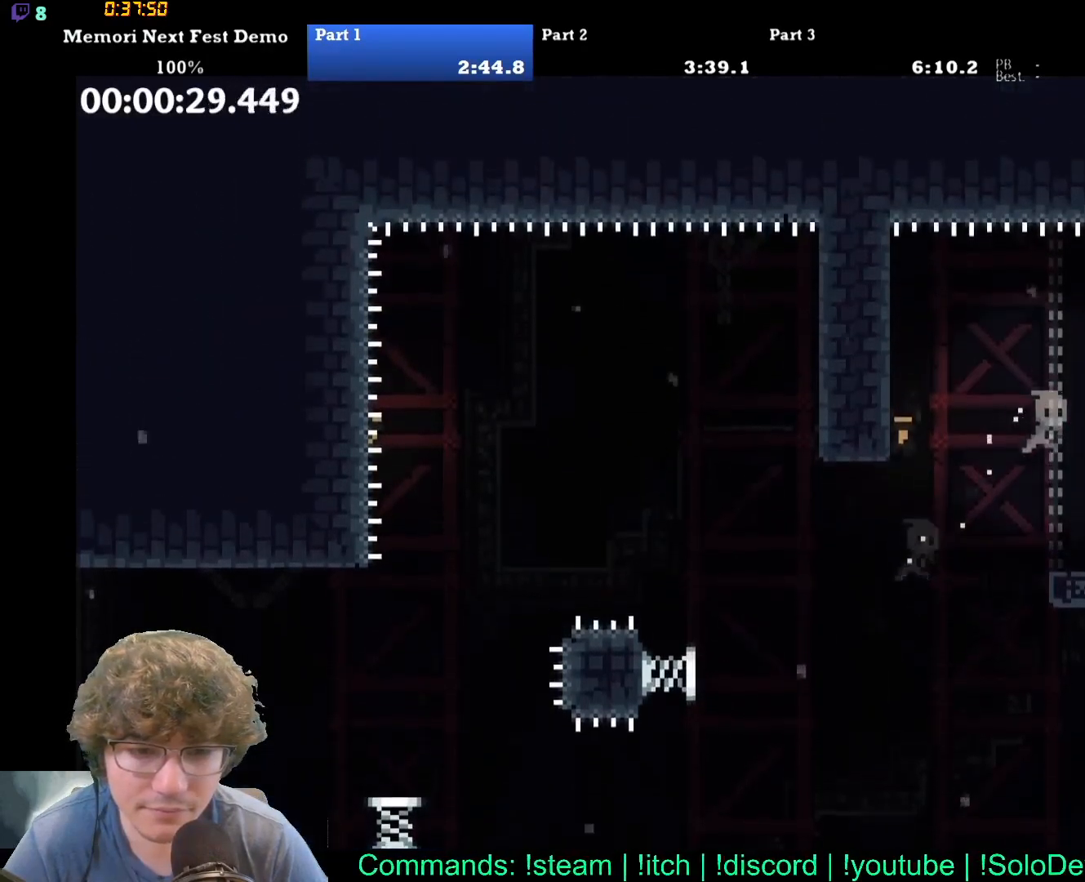
{"dt_ms": 1000, "buttons": ["DPAD_UP", "DPAD_RIGHT"]}
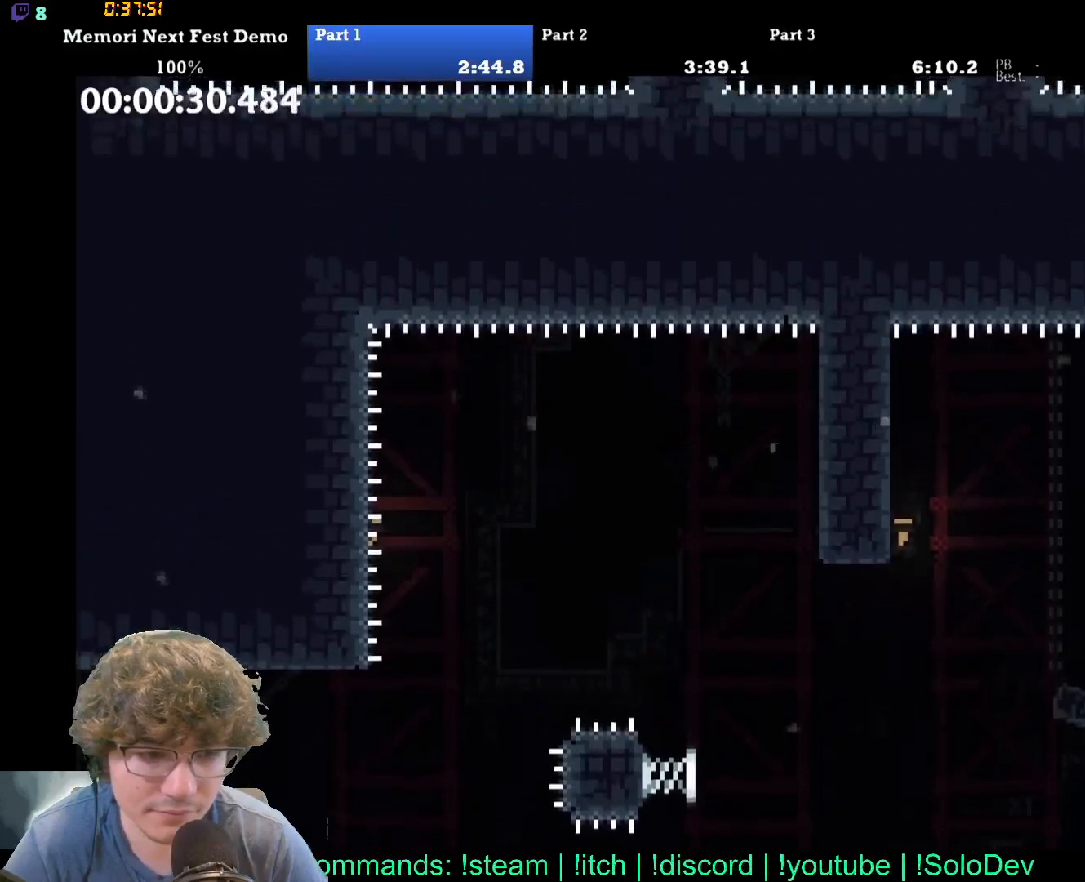
{"dt_ms": 500, "buttons": ["DPAD_UP", "DPAD_LEFT"], "events": [[83, "DPAD_RIGHT", "up"], [117, "DPAD_LEFT", "down"]]}
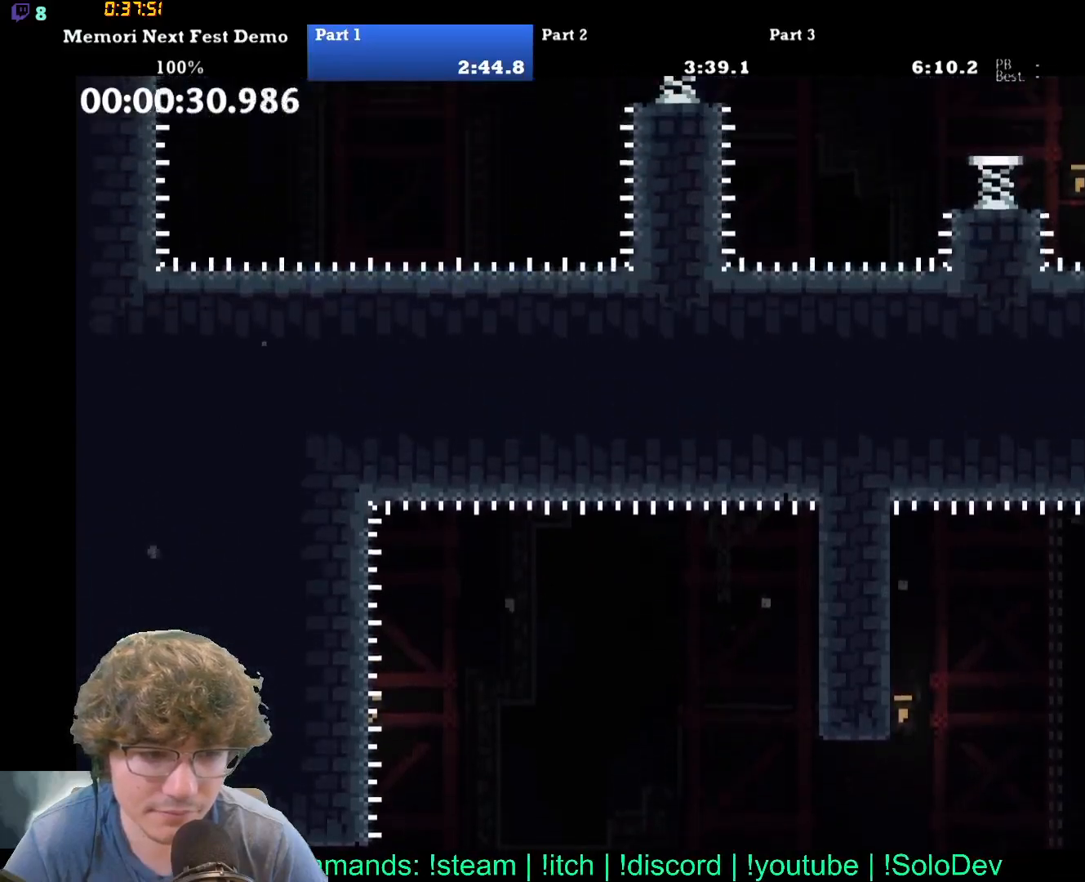
{"dt_ms": 500, "buttons": ["DPAD_LEFT"], "events": [[33, "DPAD_LEFT", "up"], [33, "DPAD_RIGHT", "down"], [333, "DPAD_RIGHT", "up"], [333, "DPAD_UP", "up"], [400, "DPAD_LEFT", "down"]]}
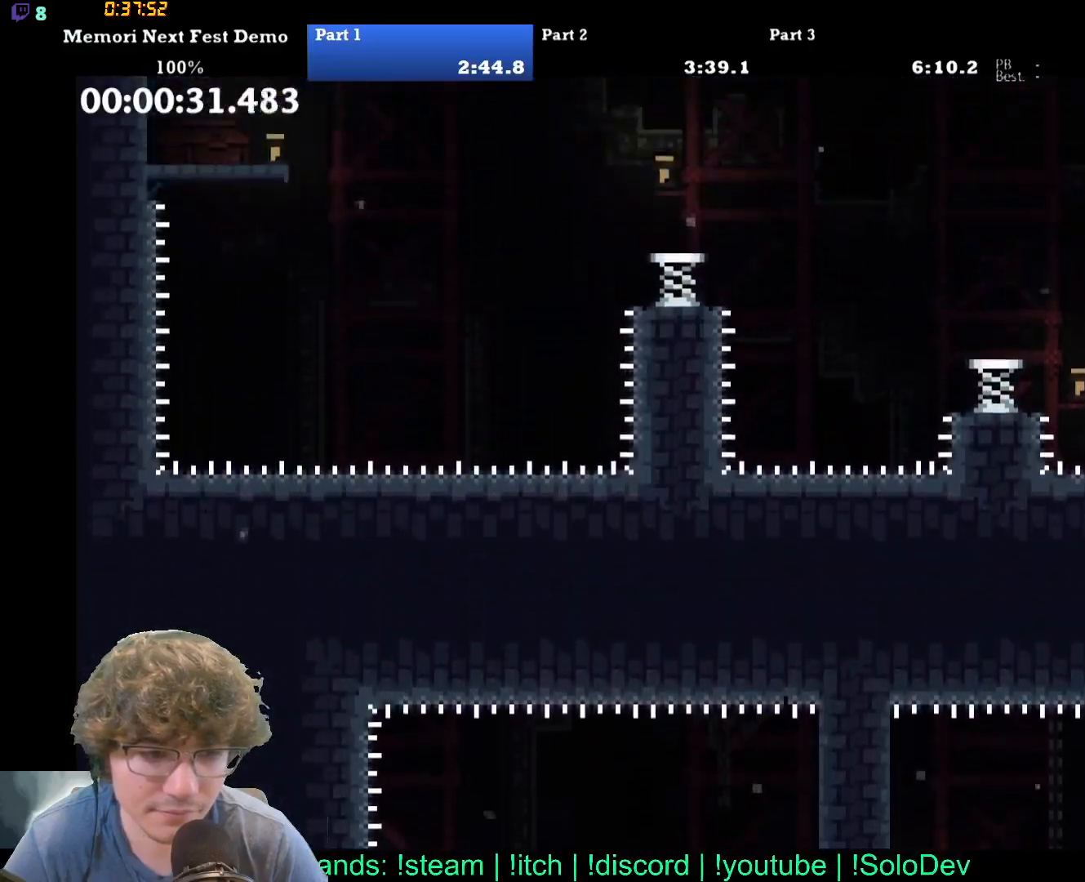
{"dt_ms": 500, "buttons": ["DPAD_LEFT"], "events": []}
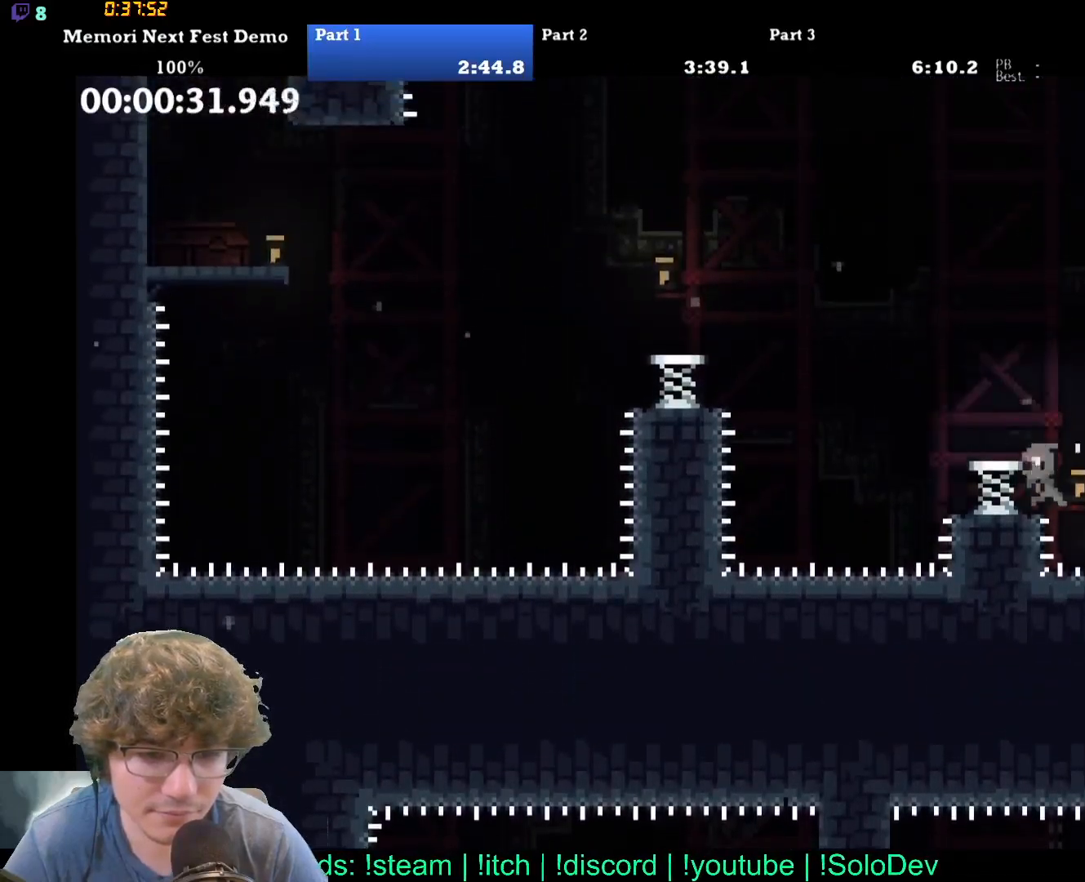
{"dt_ms": 500, "buttons": ["DPAD_LEFT"], "events": []}
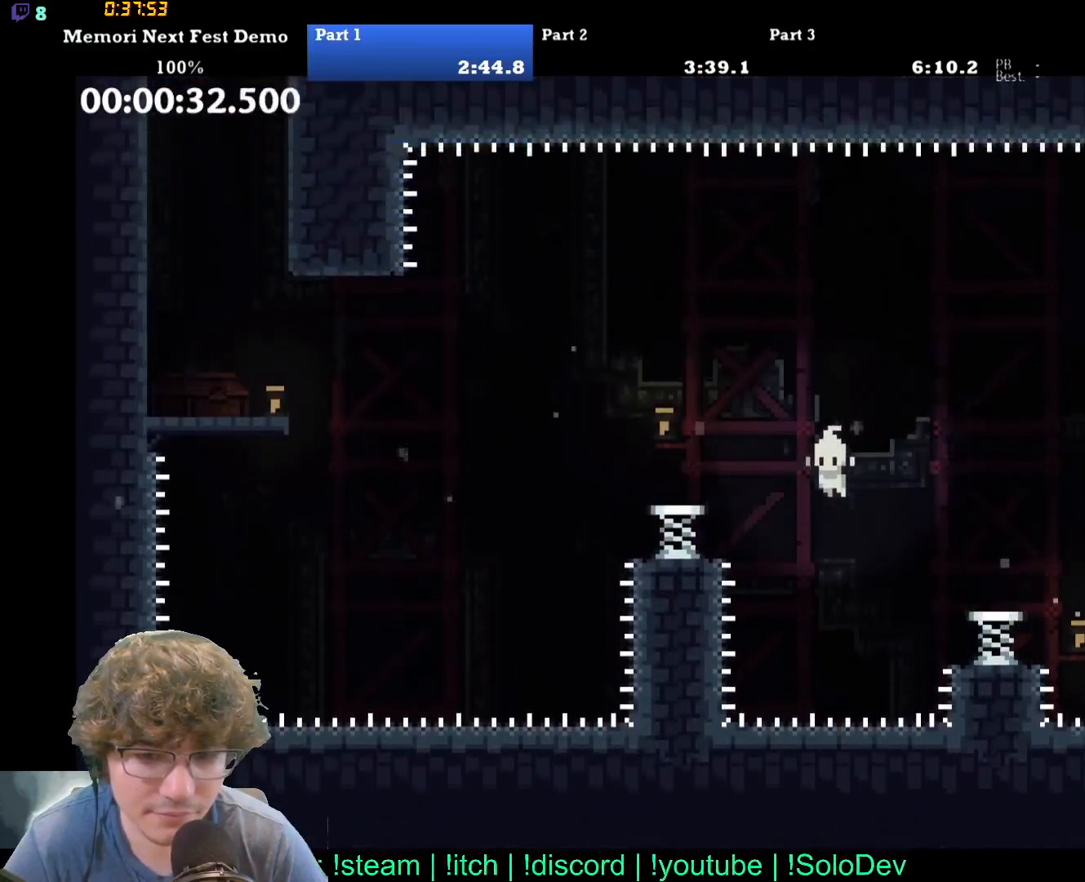
{"dt_ms": 500, "buttons": ["DPAD_LEFT"], "events": []}
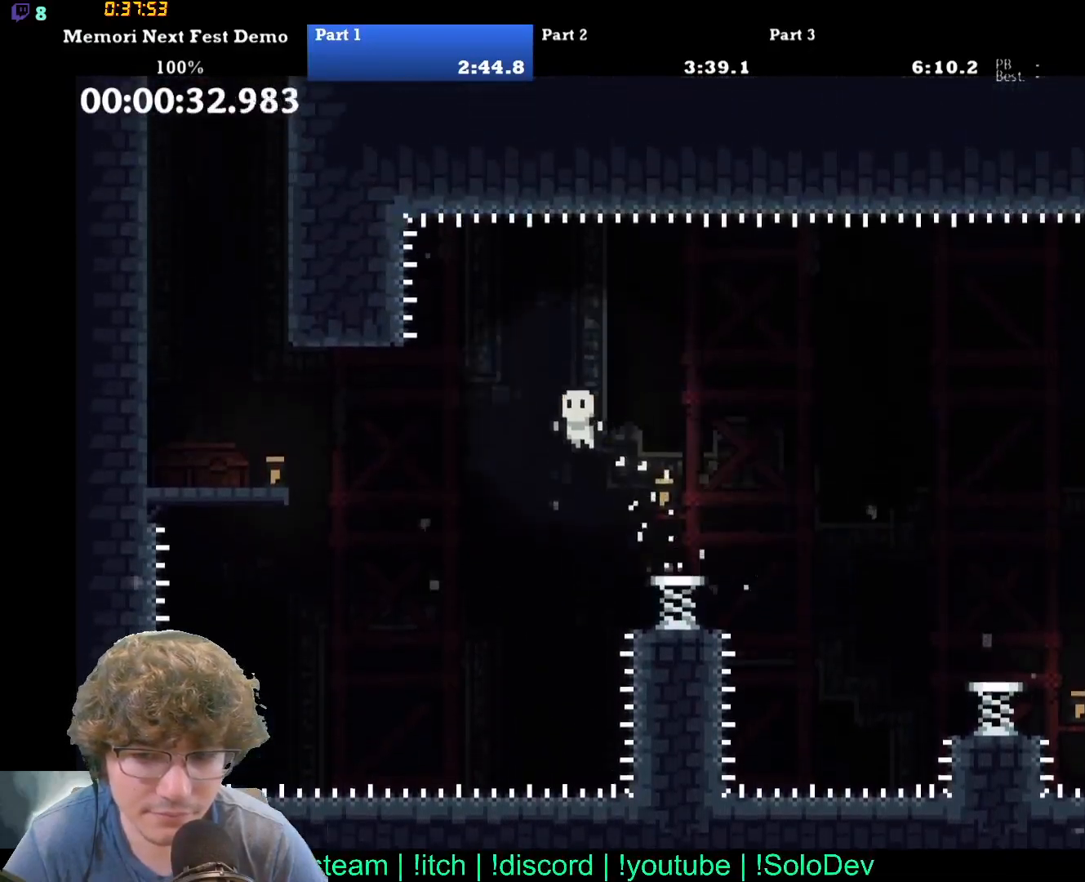
{"dt_ms": 500, "buttons": ["DPAD_LEFT"], "events": []}
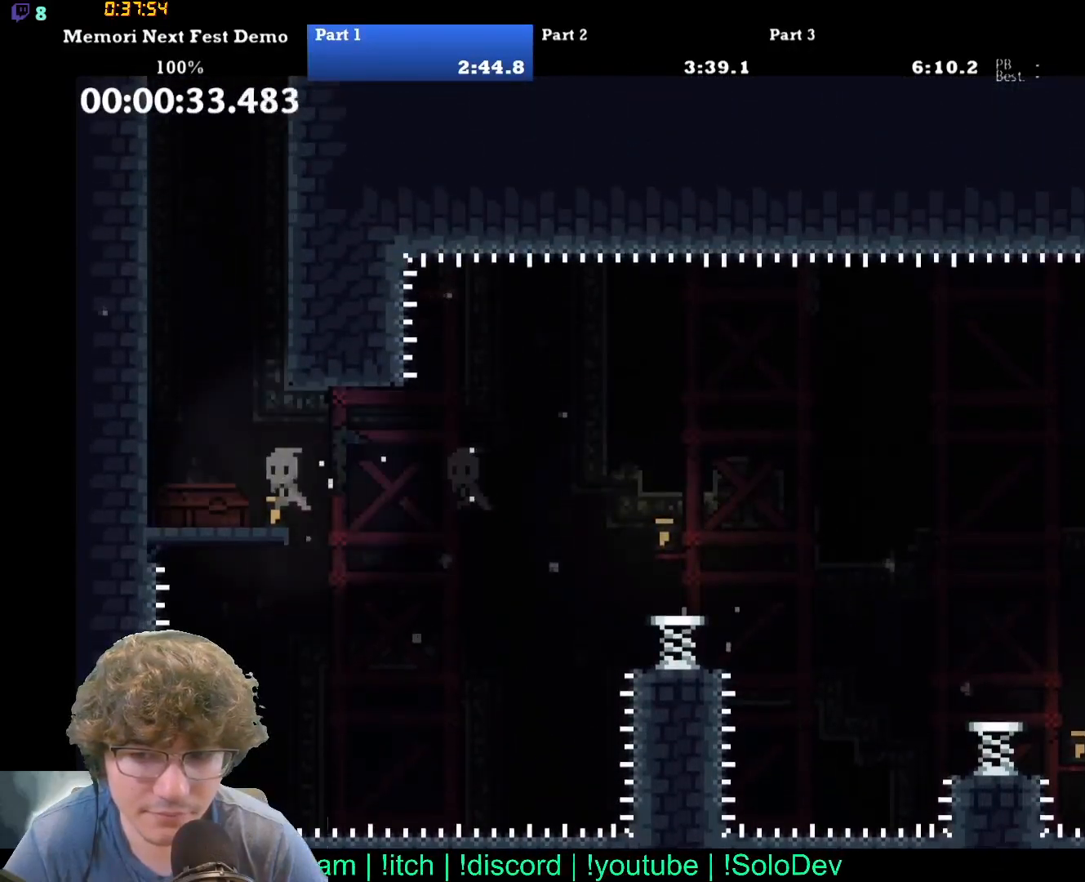
{"dt_ms": 500, "buttons": ["DPAD_UP", "DPAD_LEFT"], "events": [[150, "DPAD_UP", "down"]]}
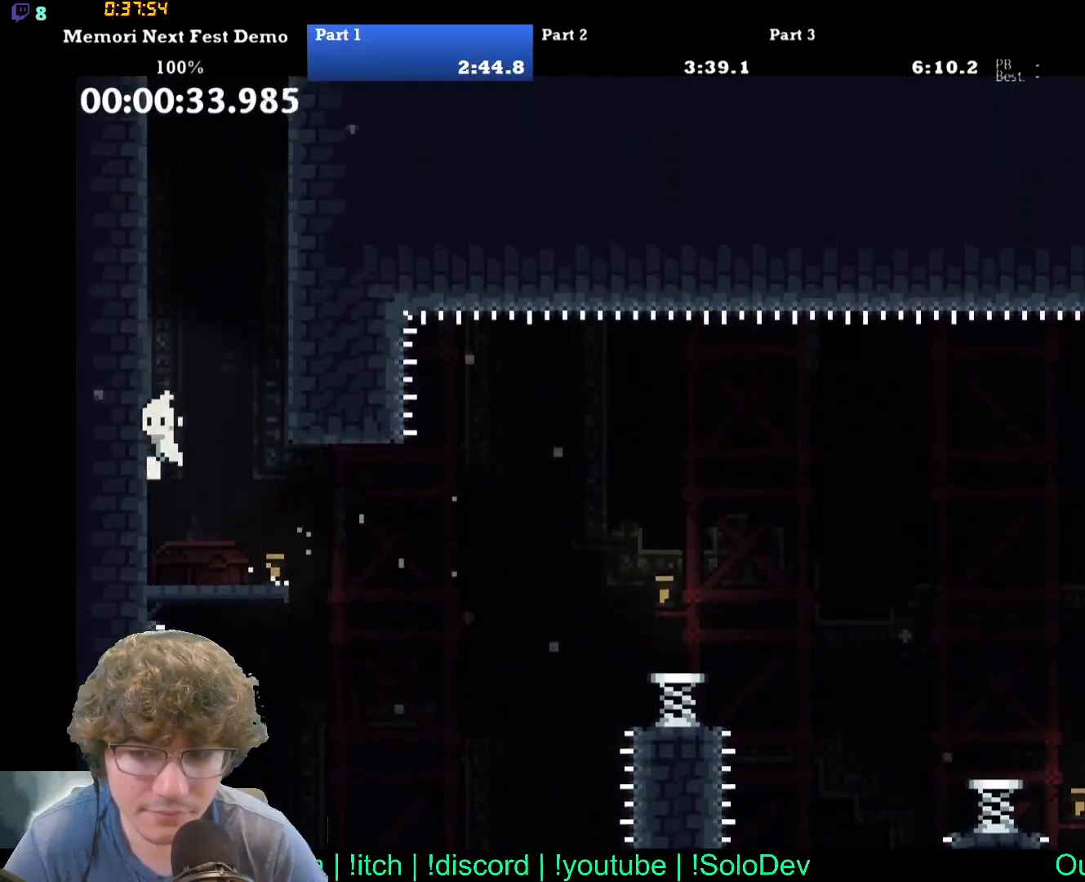
{"dt_ms": 500, "buttons": ["DPAD_UP", "DPAD_LEFT"], "events": []}
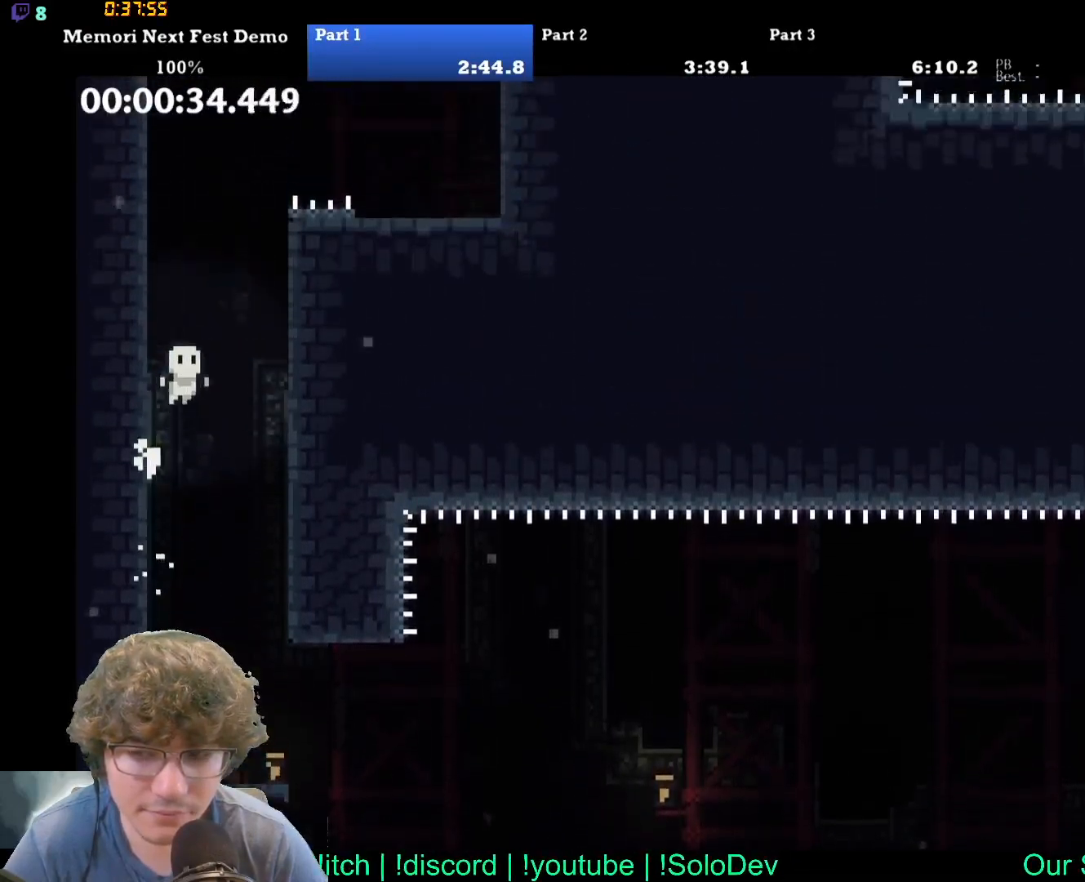
{"dt_ms": 1000, "buttons": ["DPAD_UP", "DPAD_RIGHT"]}
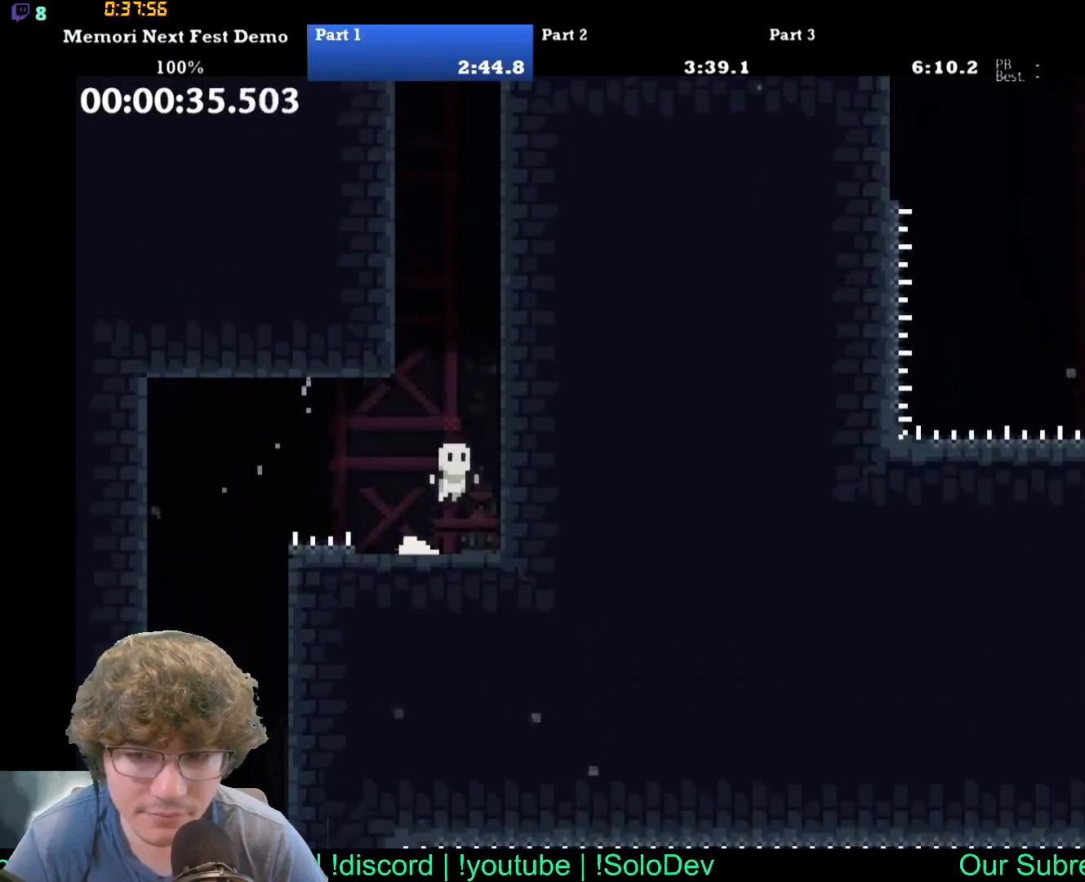
{"dt_ms": 500, "buttons": ["DPAD_UP", "DPAD_RIGHT"], "events": [[250, "DPAD_RIGHT", "up"], [483, "DPAD_RIGHT", "down"]]}
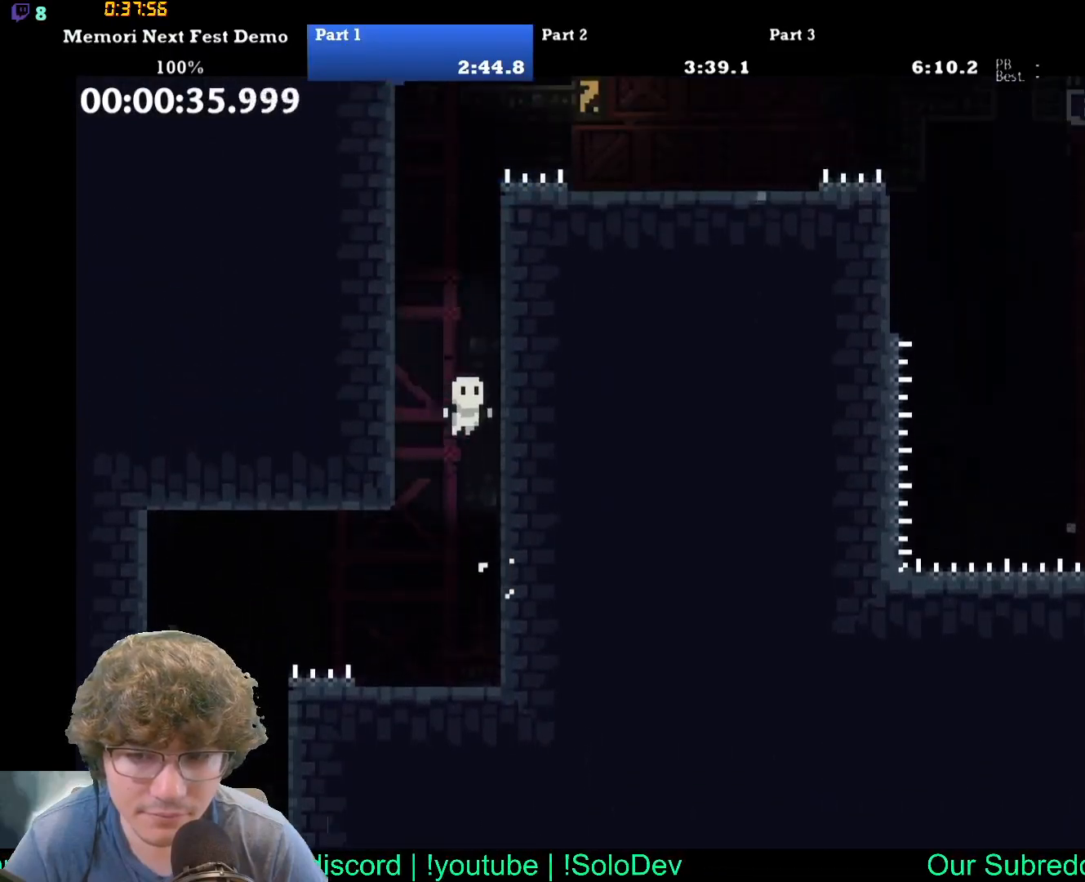
{"dt_ms": 500, "buttons": ["DPAD_UP", "DPAD_RIGHT"], "events": []}
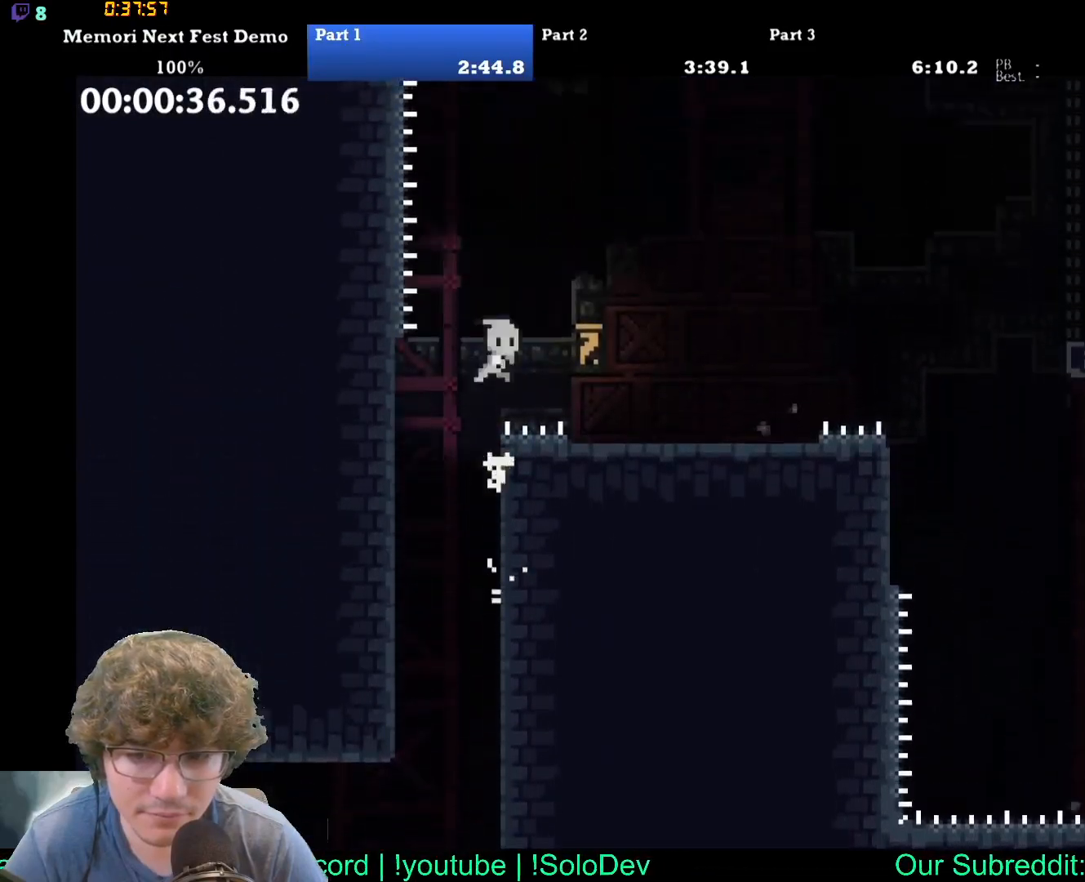
{"dt_ms": 500, "buttons": ["DPAD_RIGHT"], "events": [[233, "DPAD_UP", "up"]]}
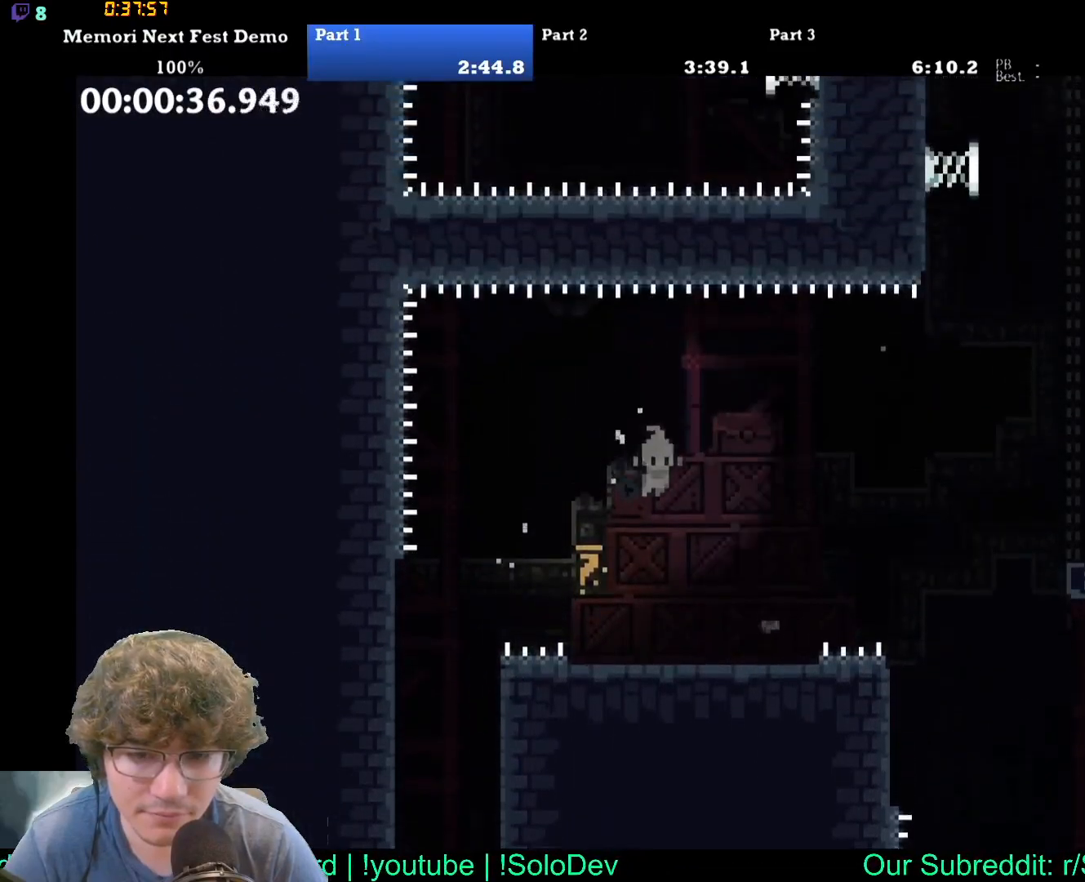
{"dt_ms": 500, "buttons": ["DPAD_RIGHT"], "events": []}
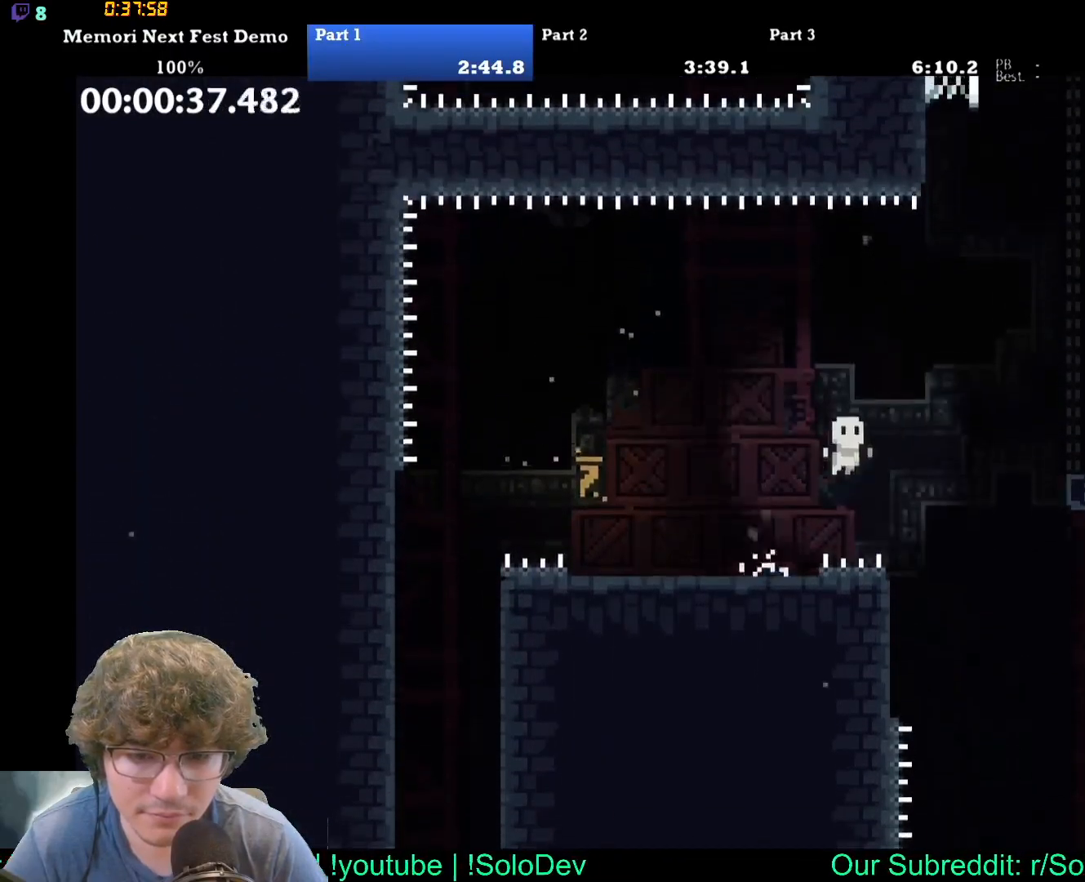
{"dt_ms": 500, "buttons": ["DPAD_LEFT"], "events": [[417, "DPAD_RIGHT", "up"], [500, "DPAD_LEFT", "down"]]}
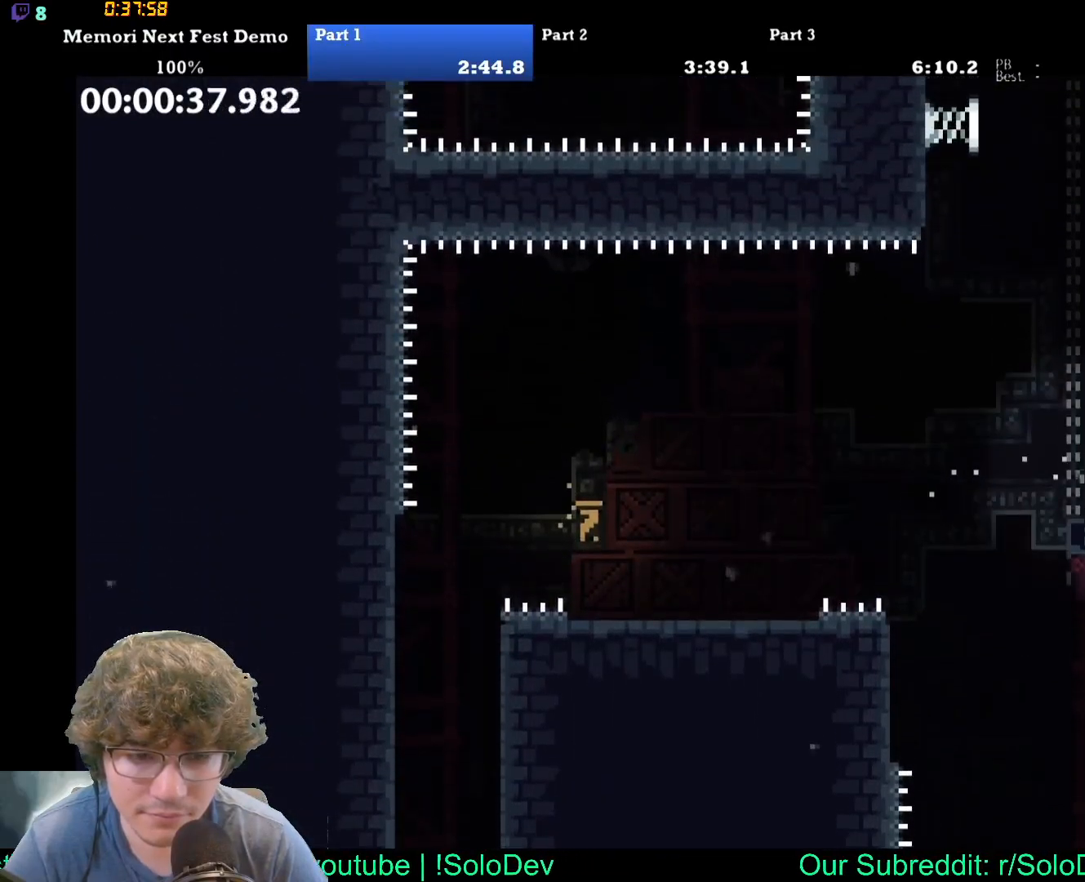
{"dt_ms": 500, "buttons": ["DPAD_UP"], "events": [[217, "DPAD_UP", "down"], [350, "DPAD_LEFT", "up"]]}
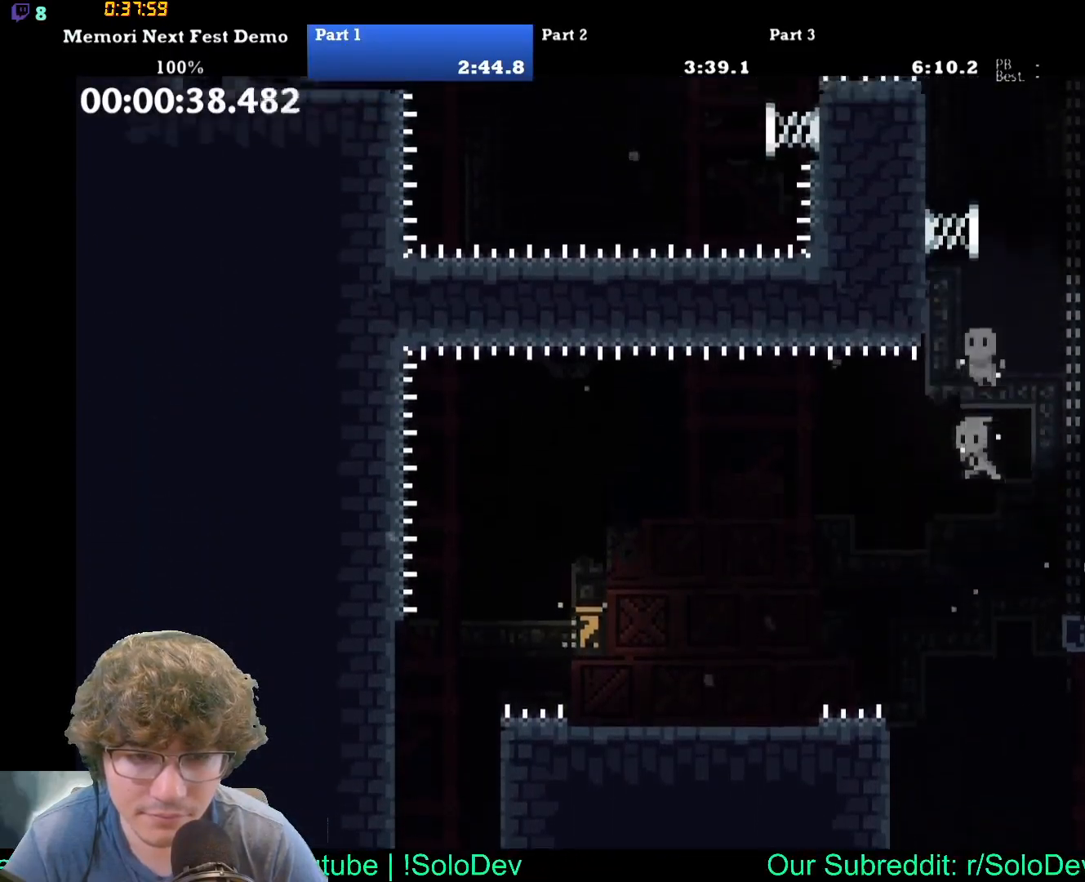
{"dt_ms": 500, "buttons": ["DPAD_UP", "DPAD_RIGHT"], "events": [[233, "DPAD_RIGHT", "down"]]}
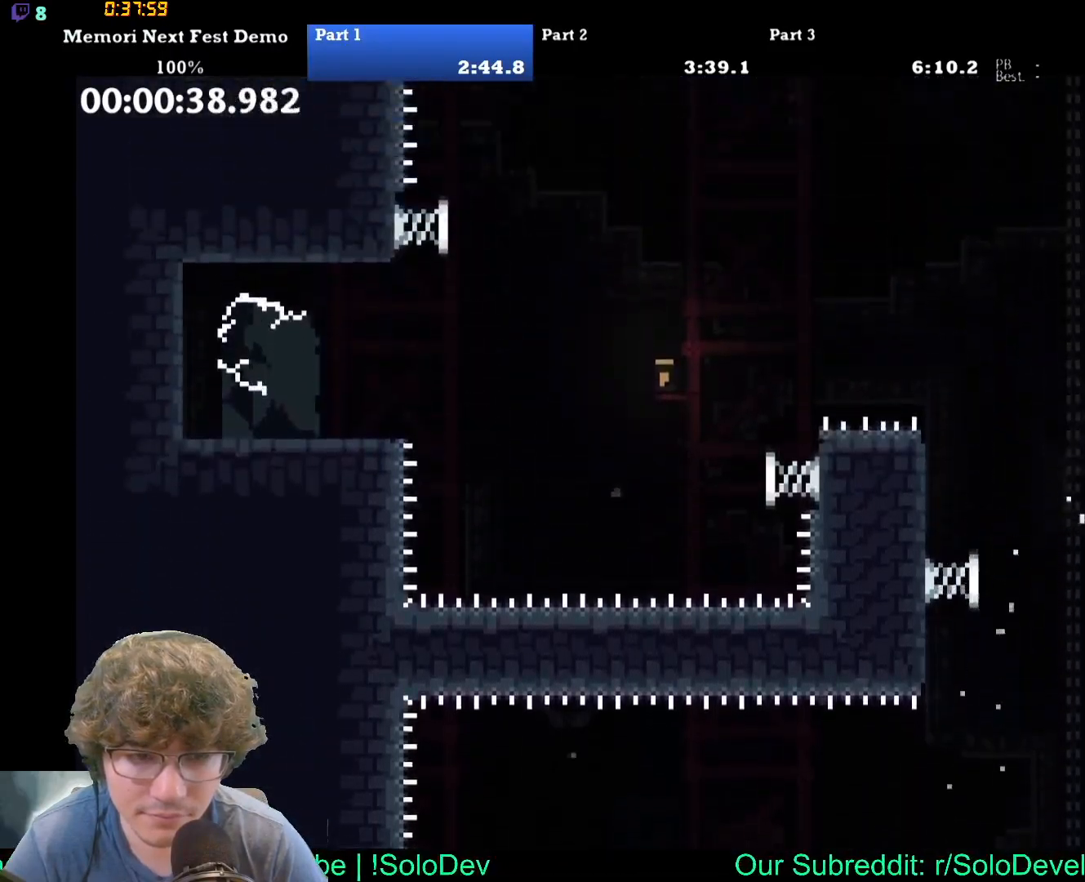
{"dt_ms": 500, "buttons": ["DPAD_RIGHT"], "events": [[133, "DPAD_RIGHT", "up"], [133, "DPAD_UP", "up"], [333, "DPAD_RIGHT", "down"]]}
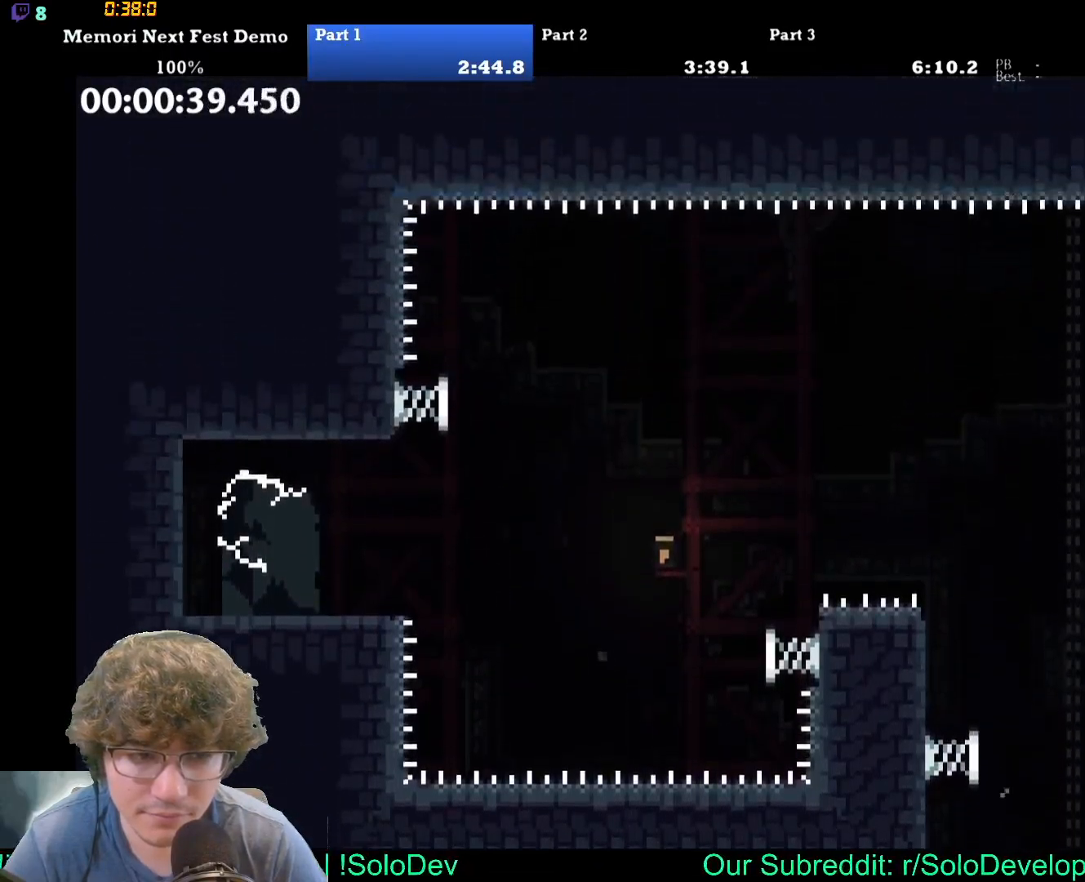
{"dt_ms": 500, "buttons": ["DPAD_LEFT"], "events": [[450, "DPAD_RIGHT", "up"], [500, "DPAD_LEFT", "down"]]}
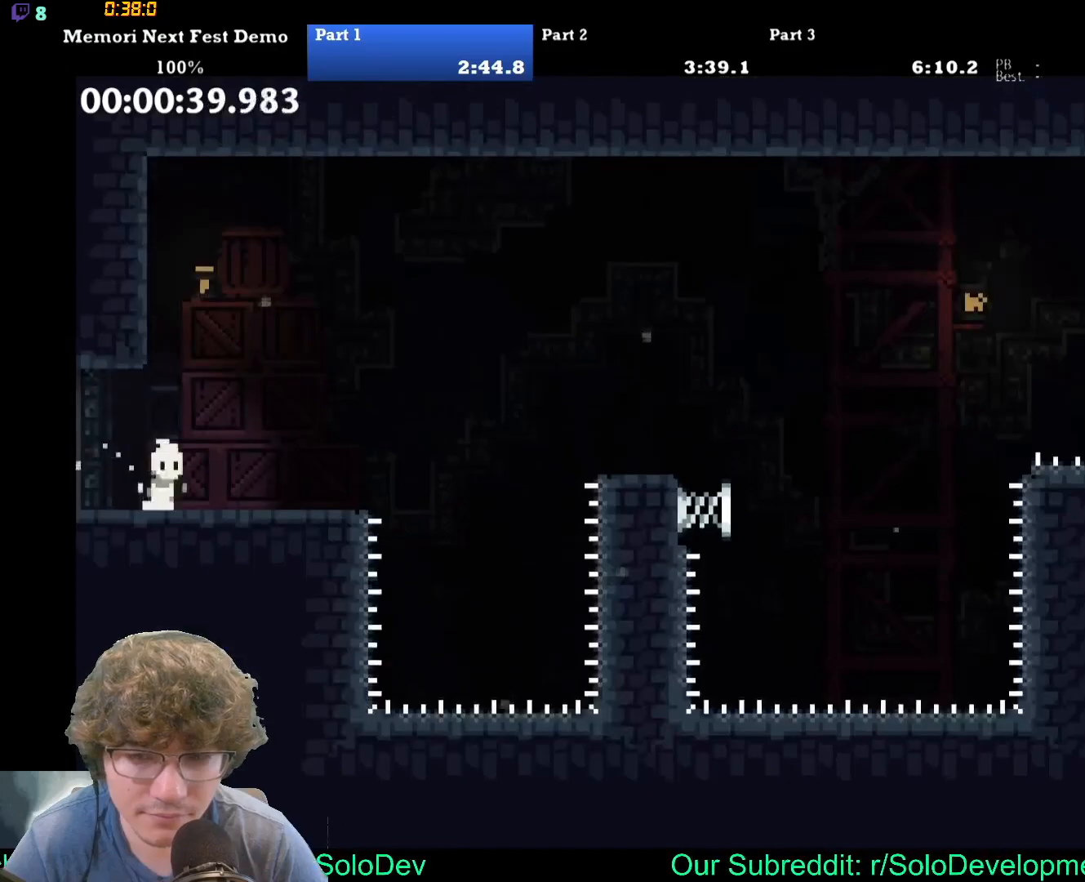
{"dt_ms": 500, "buttons": ["DPAD_LEFT"], "events": []}
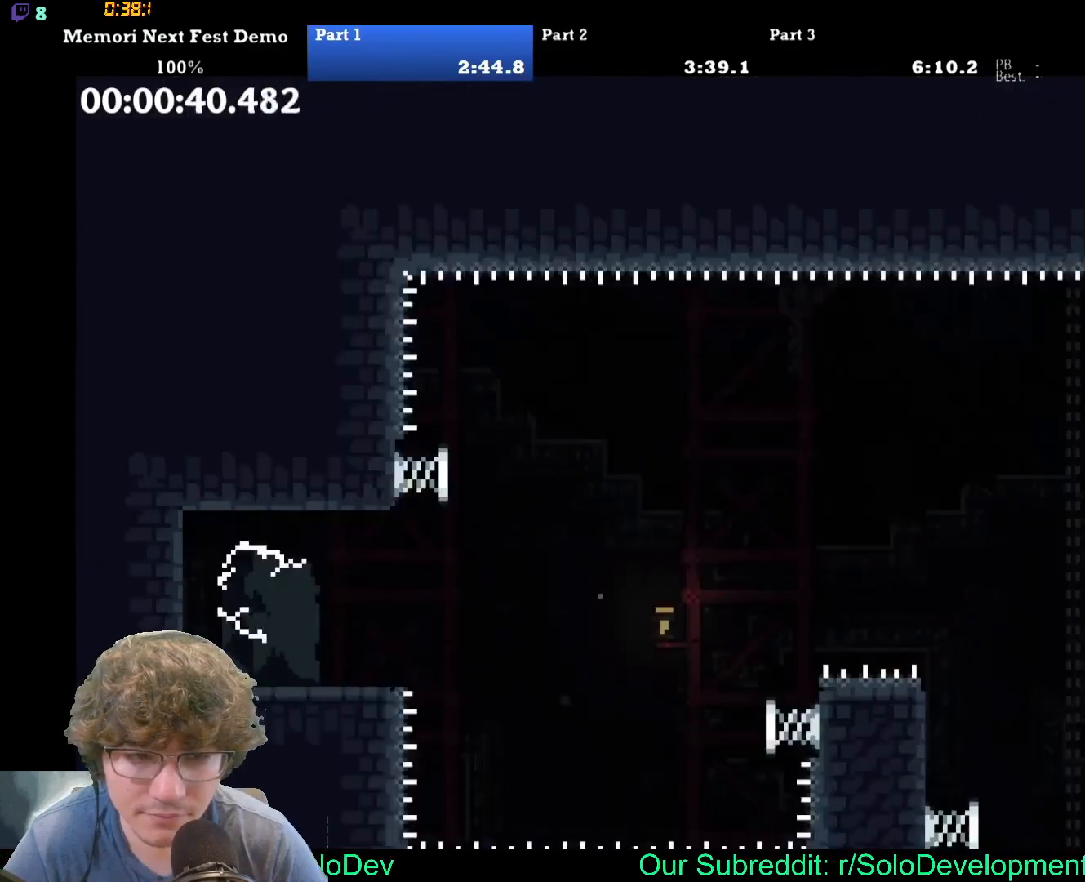
{"dt_ms": 500, "buttons": ["DPAD_LEFT"], "events": [[217, "DPAD_LEFT", "up"], [267, "DPAD_LEFT", "down"]]}
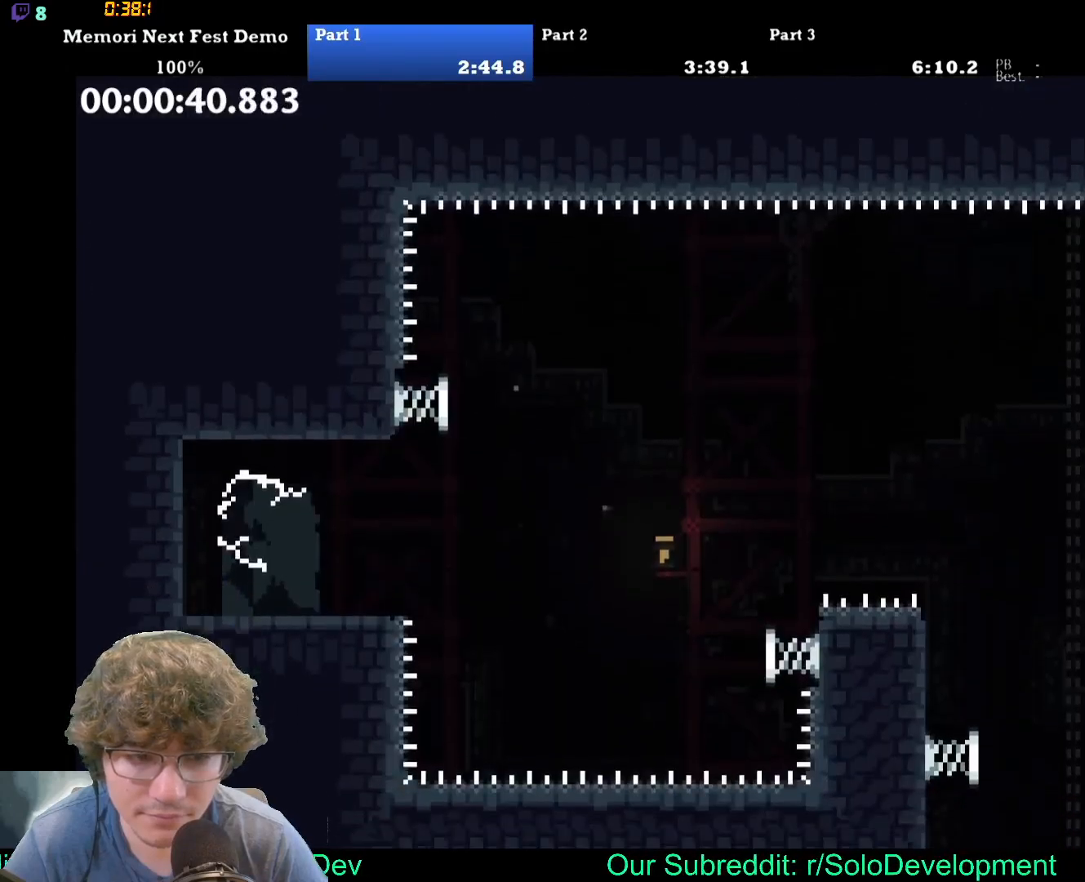
{"dt_ms": 500, "buttons": ["DPAD_LEFT"], "events": []}
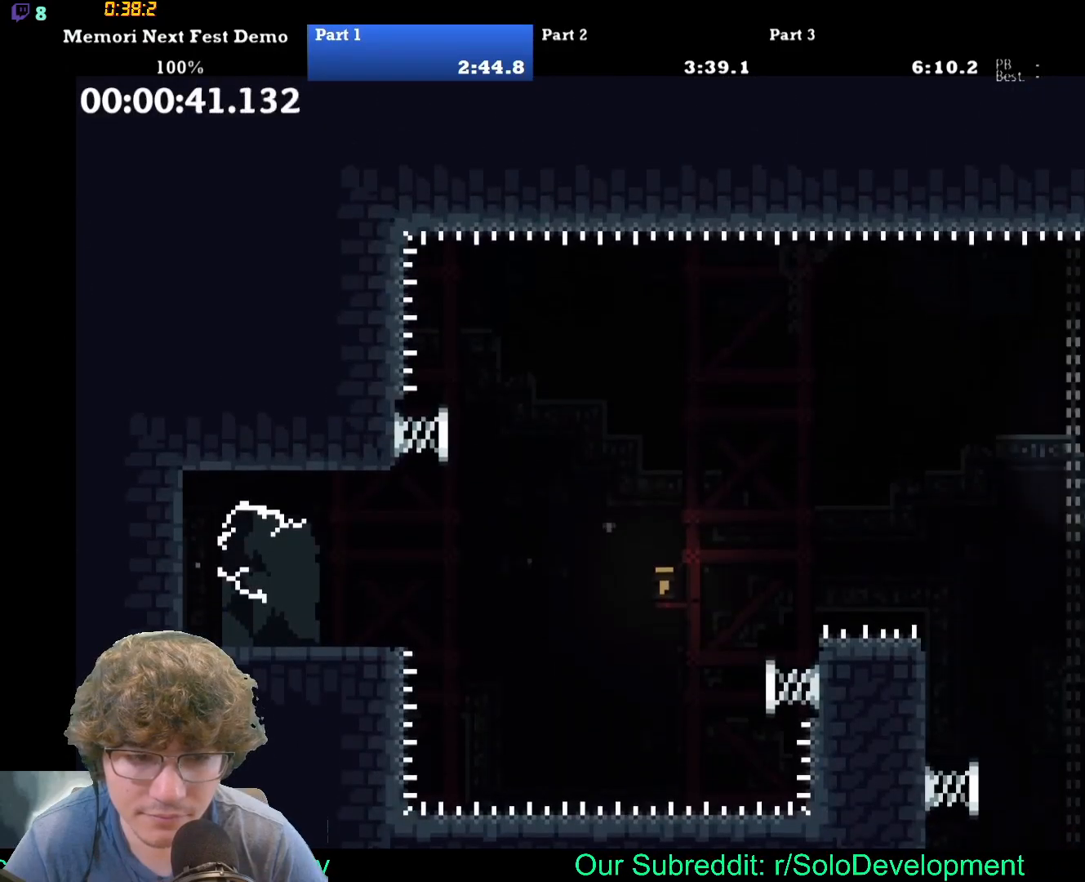
{"dt_ms": 500, "buttons": [], "events": [[467, "DPAD_LEFT", "up"]]}
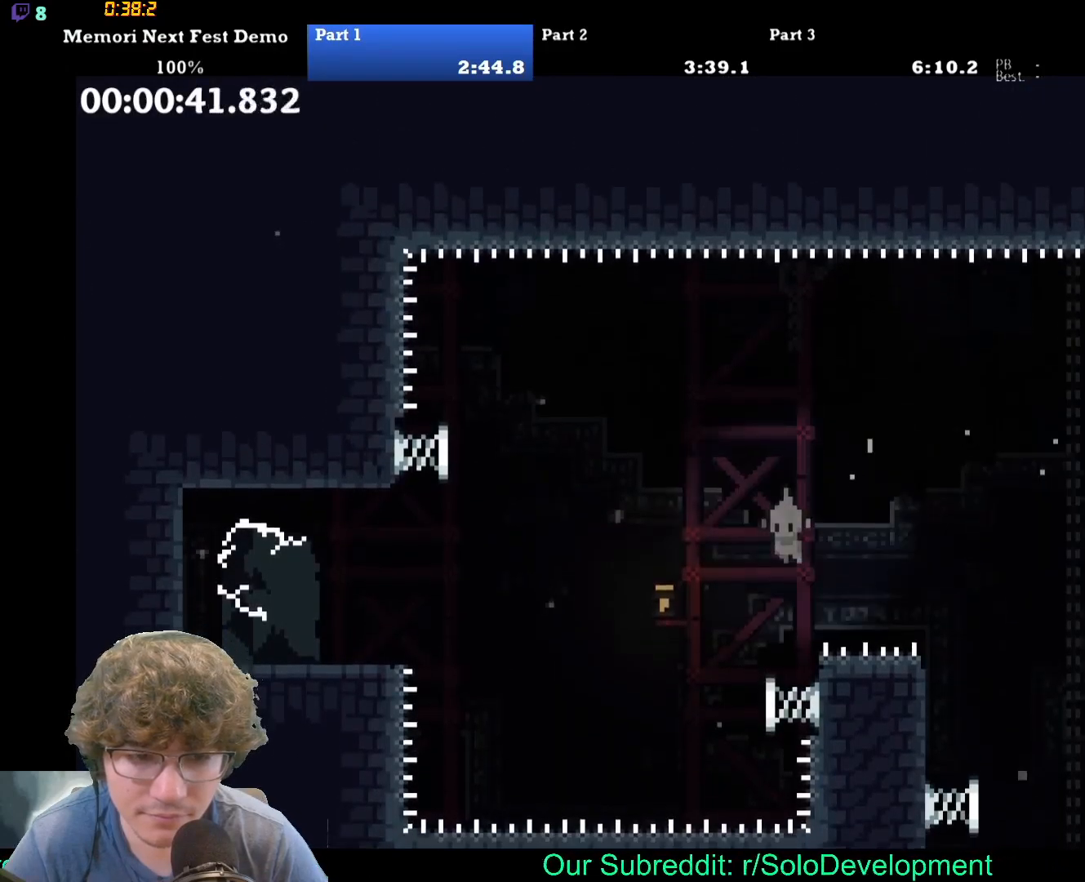
{"dt_ms": 500, "buttons": ["DPAD_LEFT"], "events": [[317, "DPAD_LEFT", "down"]]}
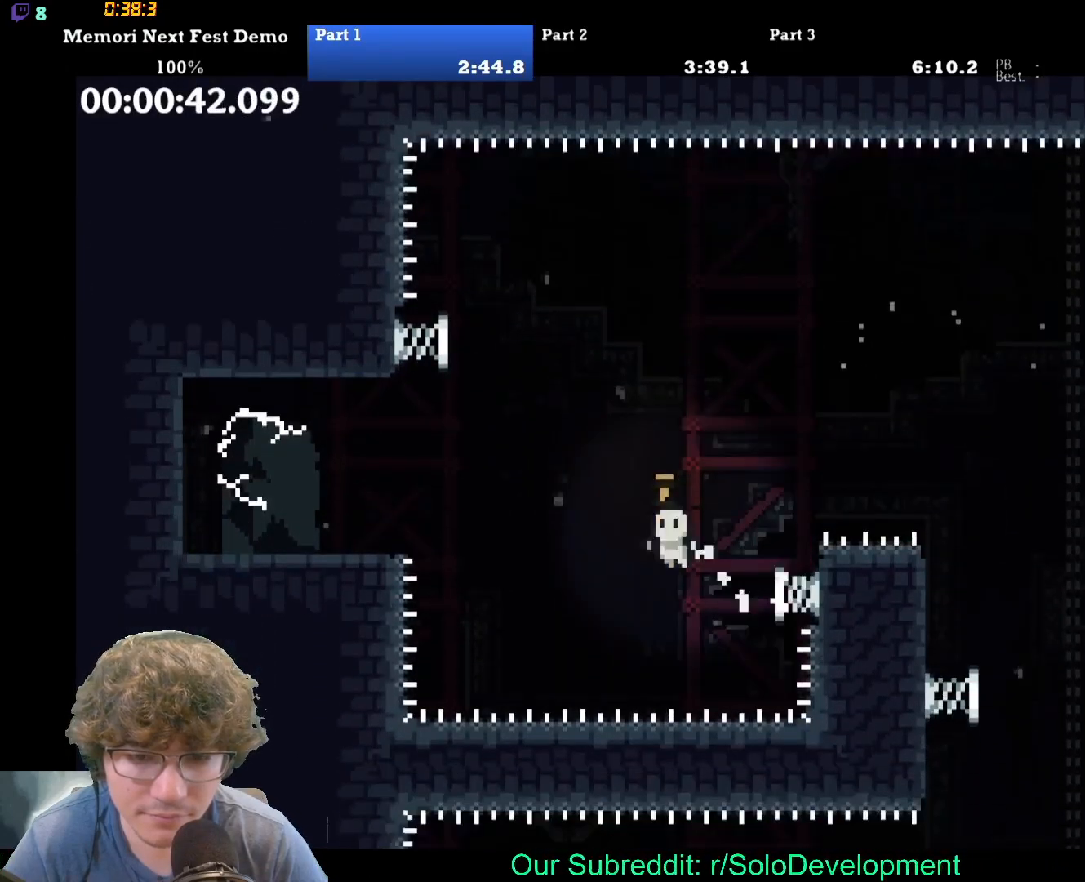
{"dt_ms": 500, "buttons": ["DPAD_LEFT"], "events": []}
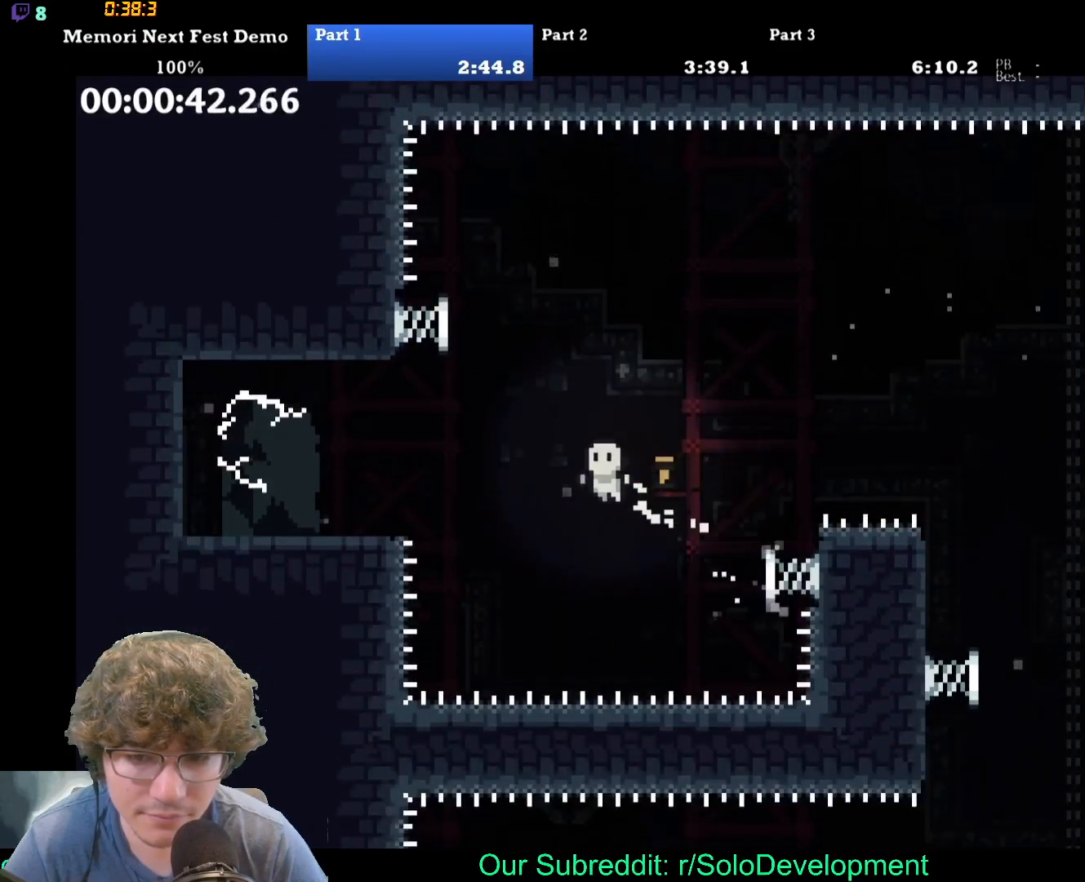
{"dt_ms": 500, "buttons": [], "events": [[367, "DPAD_LEFT", "up"]]}